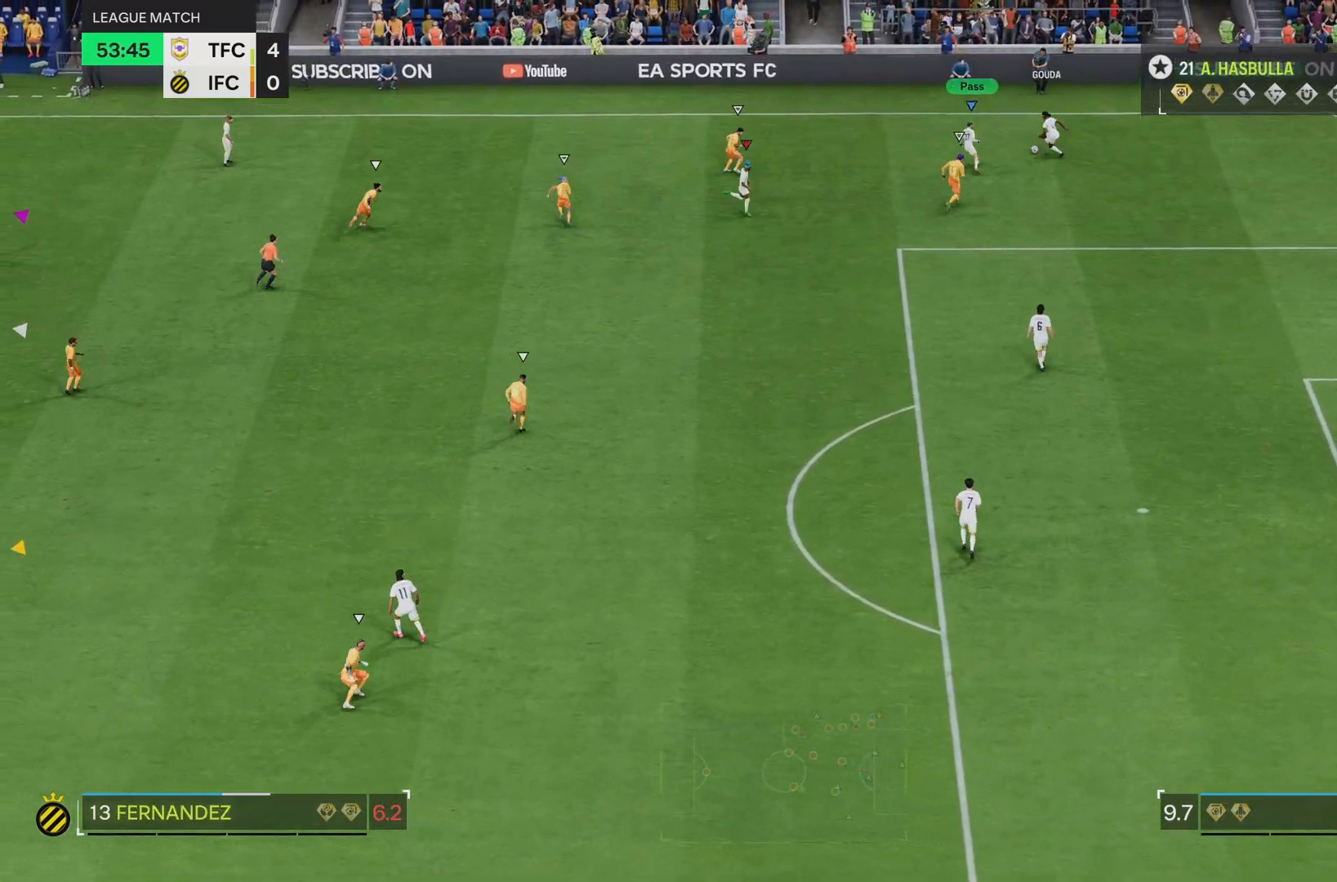
Gameplay with a controller (PlayStation layout); each line is a JSON object with the inputs held at the frame after it. "events" lists button and stick changes between this image and that frame as [ms after this image, input, new state], when the widget could be followed in between. Not read: L3 R3.
{"buttons": [], "left_stick": "center", "right_stick": "center", "events": [[50, "left_stick", "down-right"], [317, "left_stick", "center"]]}
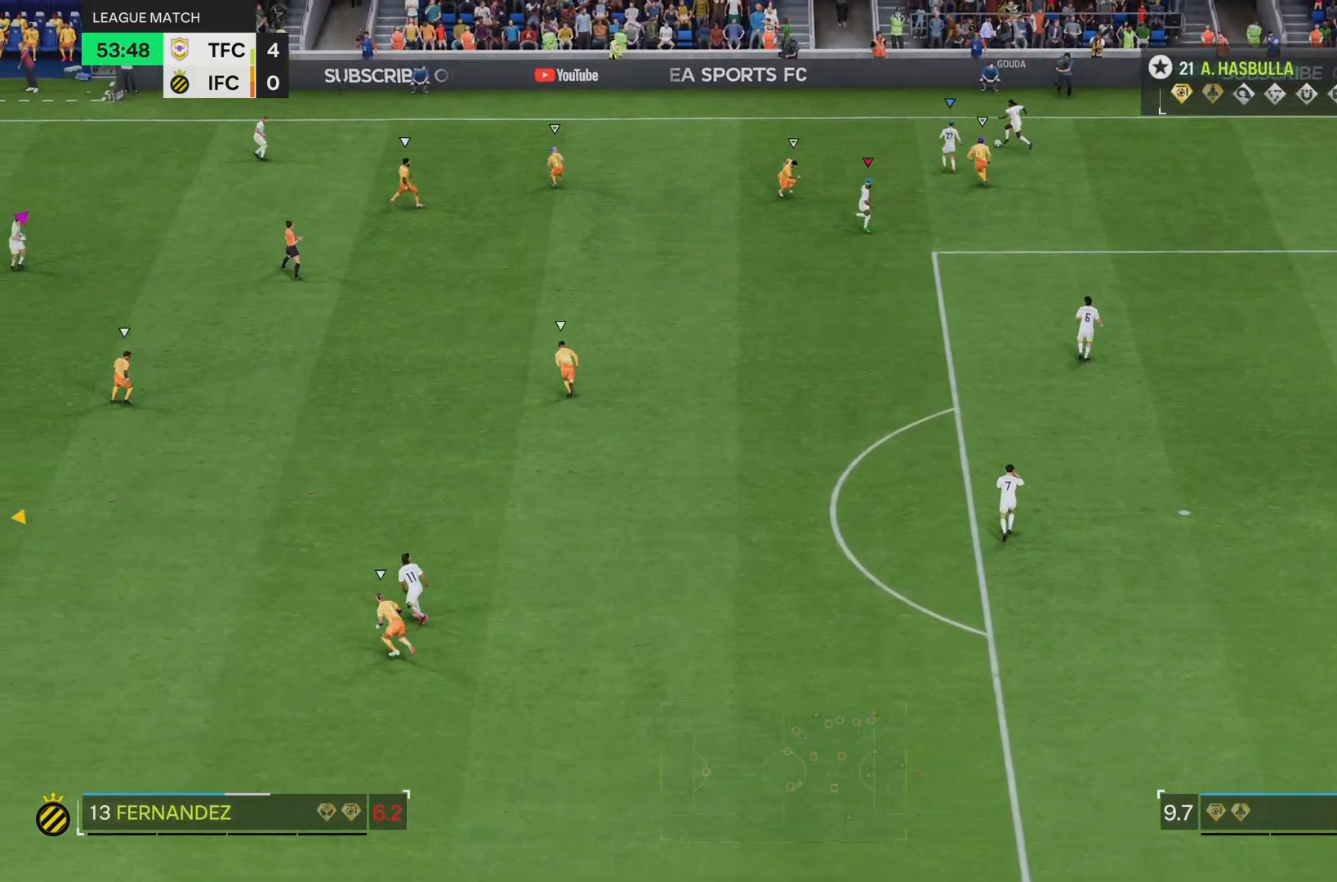
{"buttons": [], "left_stick": "center", "right_stick": "center", "events": []}
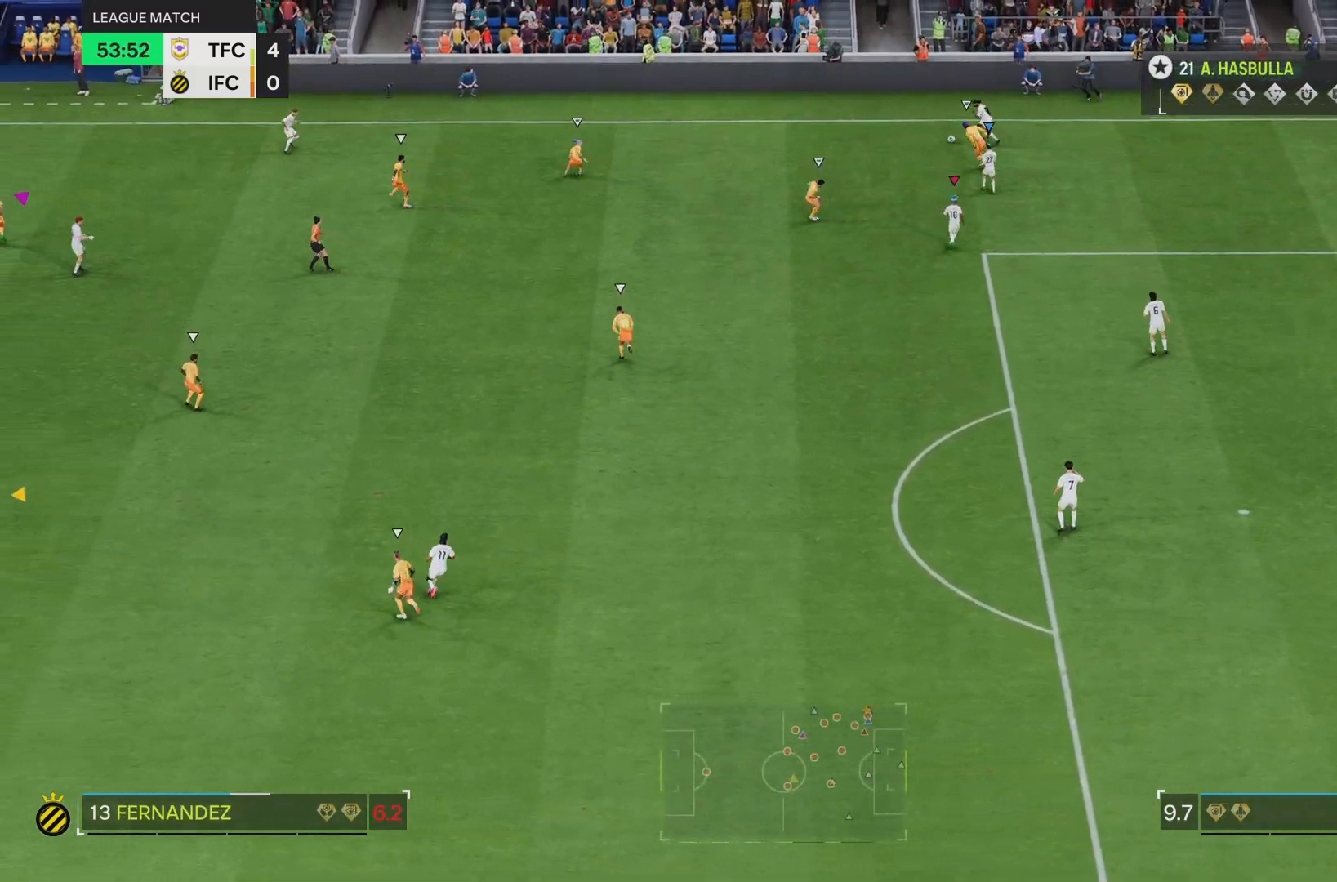
{"buttons": [], "left_stick": "center", "right_stick": "center", "events": []}
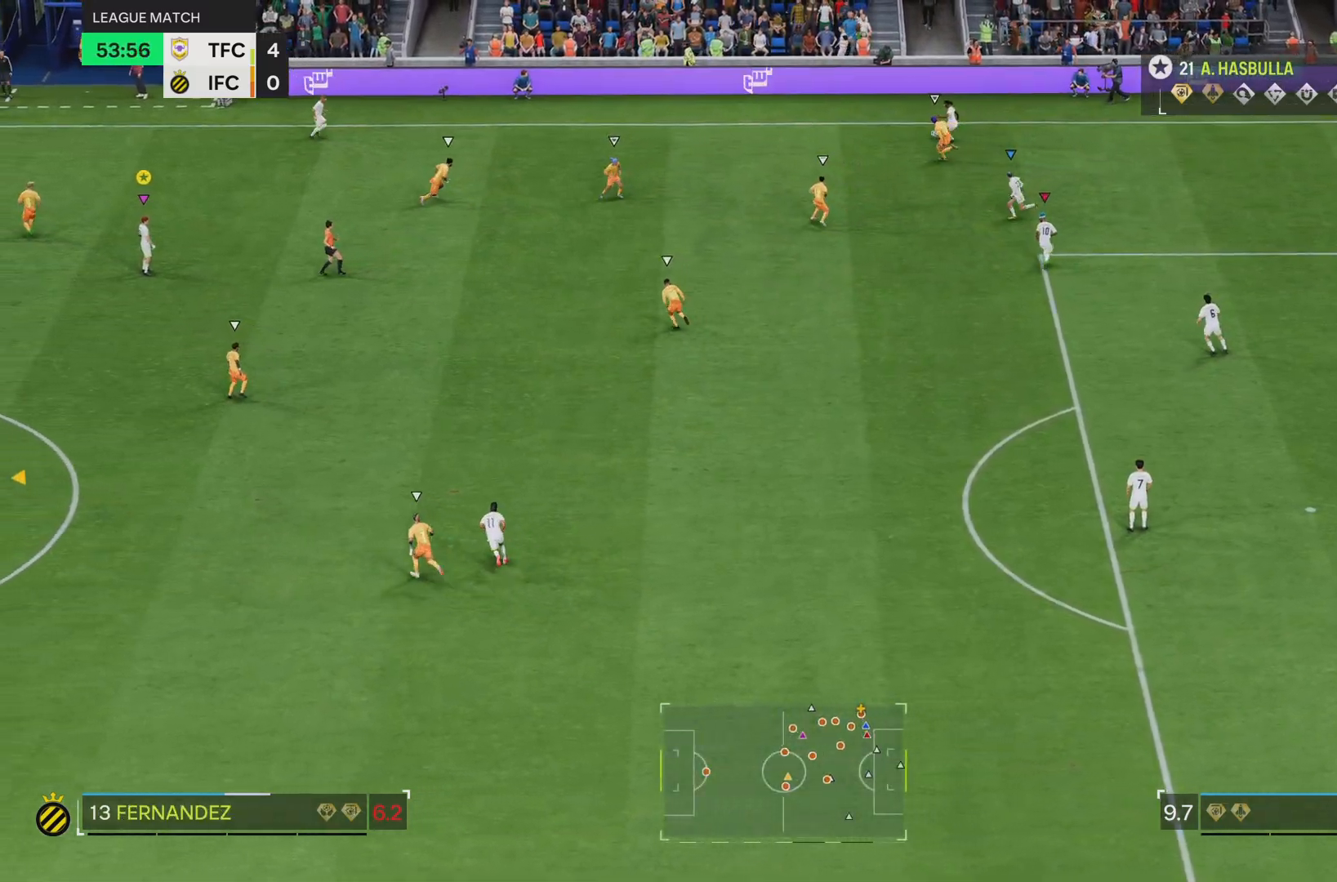
{"buttons": [], "left_stick": "center", "right_stick": "center", "events": []}
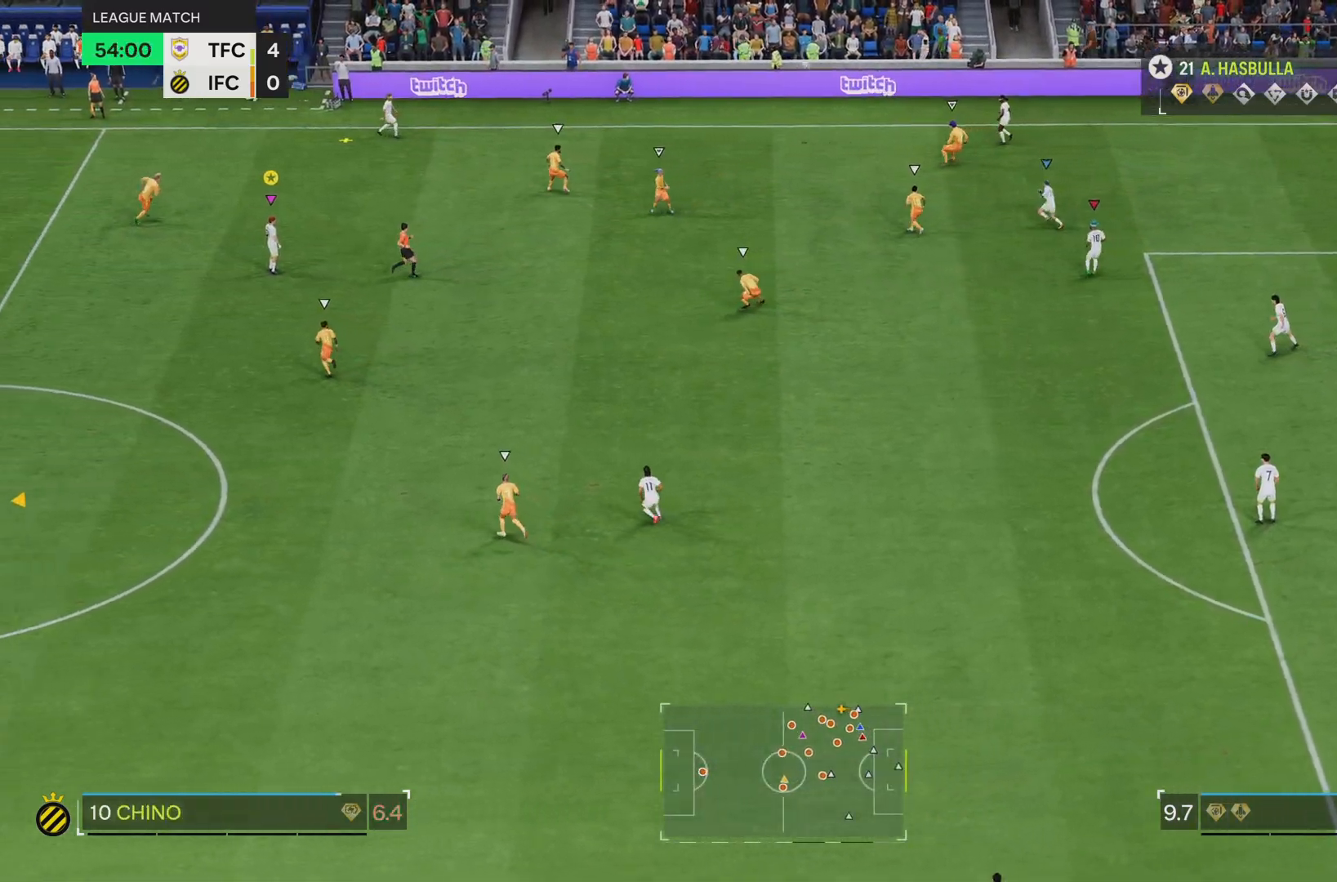
{"buttons": ["R2"], "left_stick": "up-left", "right_stick": "center", "events": [[33, "left_stick", "left"], [100, "R2", "down"], [300, "left_stick", "up-left"]]}
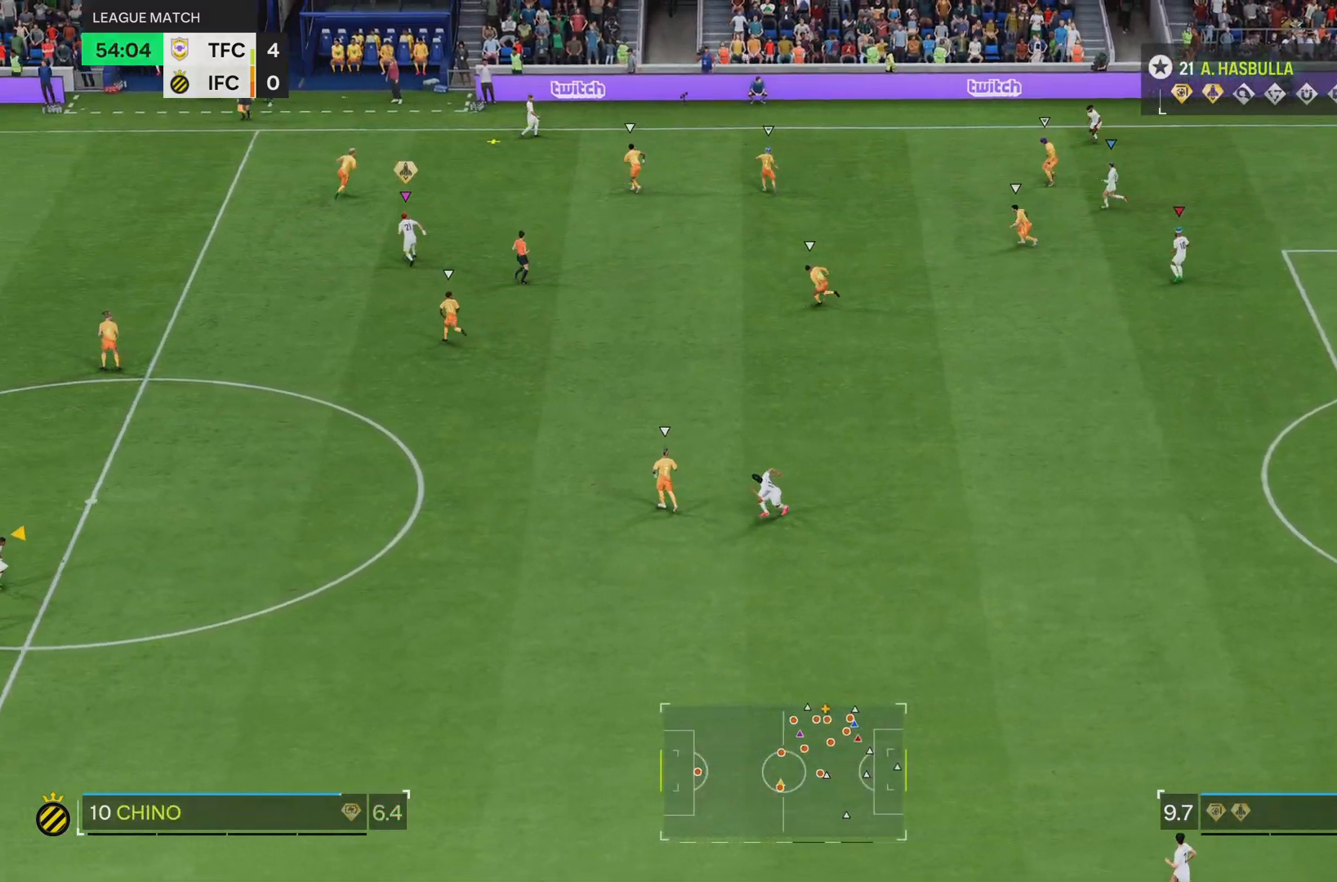
{"buttons": [], "left_stick": "left", "right_stick": "center", "events": [[33, "left_stick", "left"], [116, "R2", "up"], [166, "left_stick", "up-left"], [467, "left_stick", "left"]]}
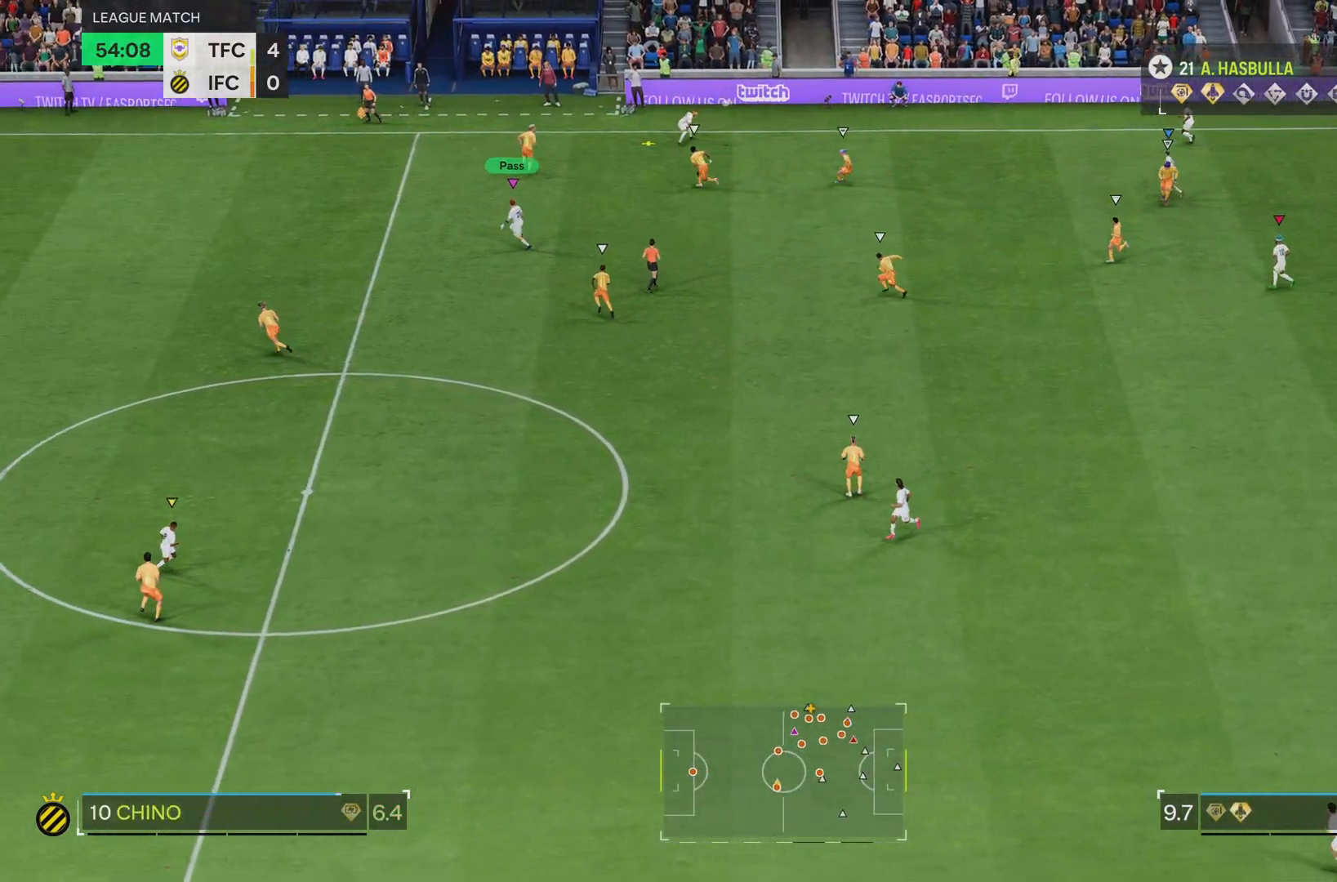
{"buttons": ["R2"], "left_stick": "left", "right_stick": "center", "events": [[400, "R2", "down"]]}
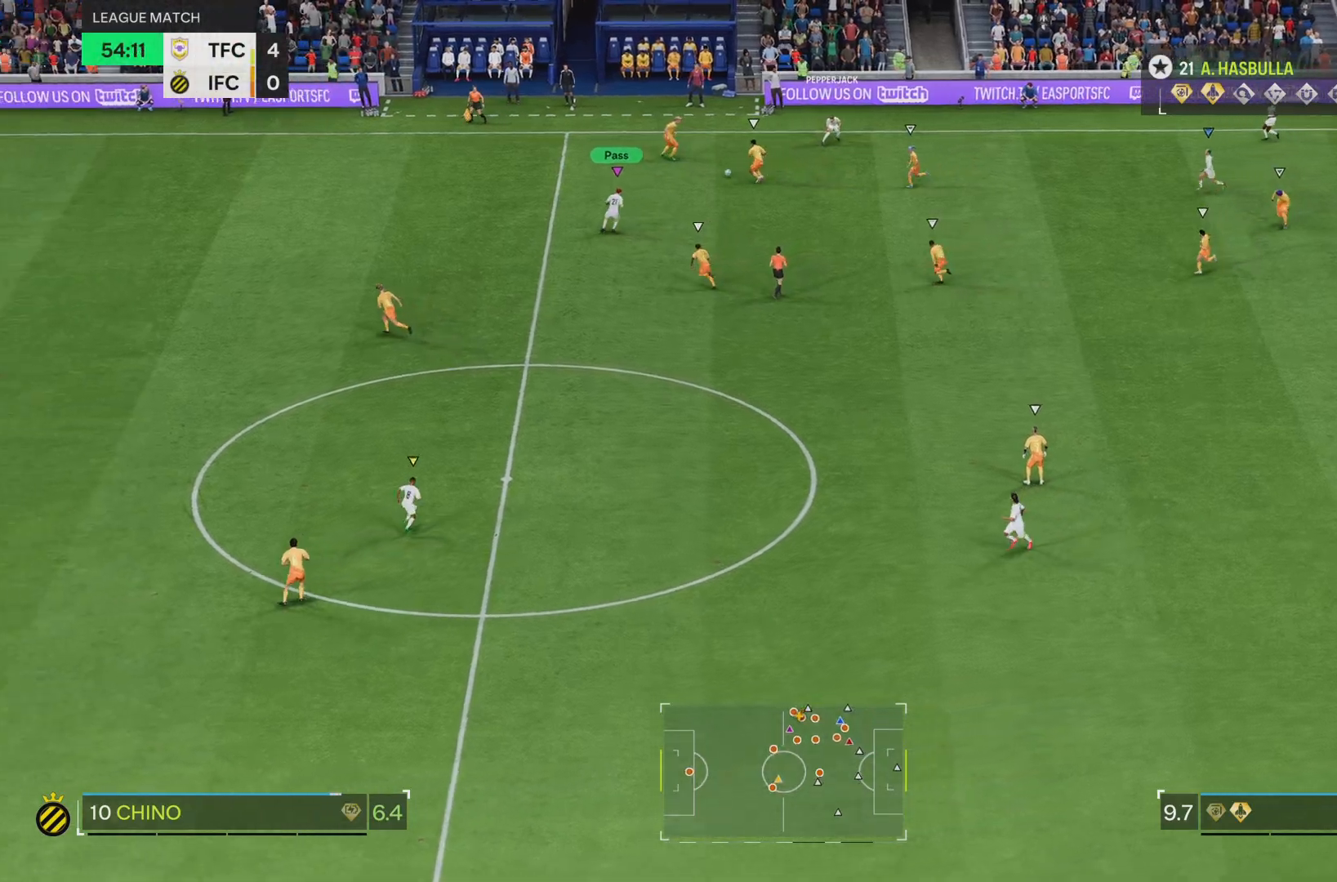
{"buttons": ["R2"], "left_stick": "left", "right_stick": "center", "events": []}
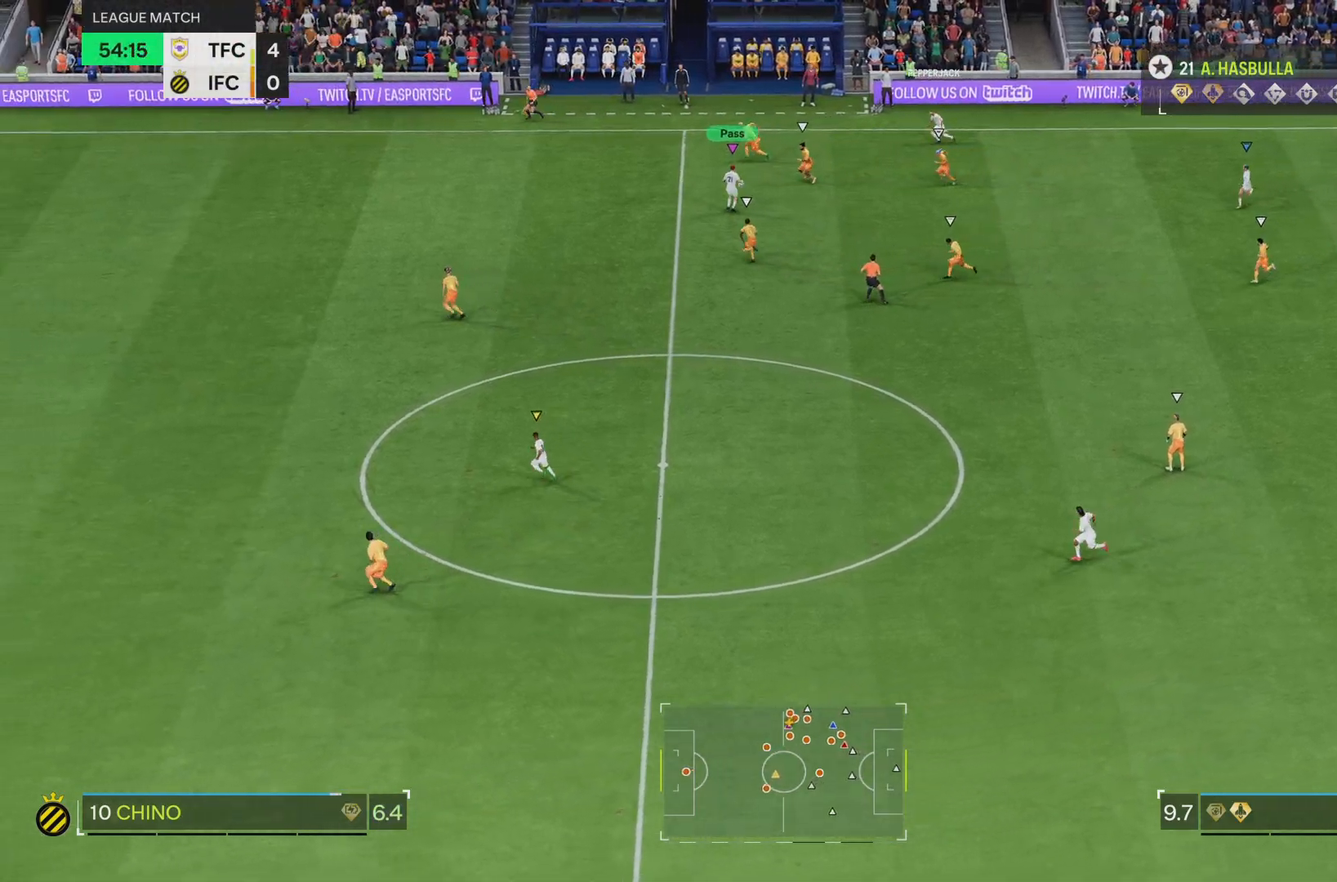
{"buttons": [], "left_stick": "down", "right_stick": "center", "events": [[17, "left_stick", "down-left"], [50, "R2", "up"], [117, "left_stick", "down"], [200, "R2", "down"], [400, "R2", "up"]]}
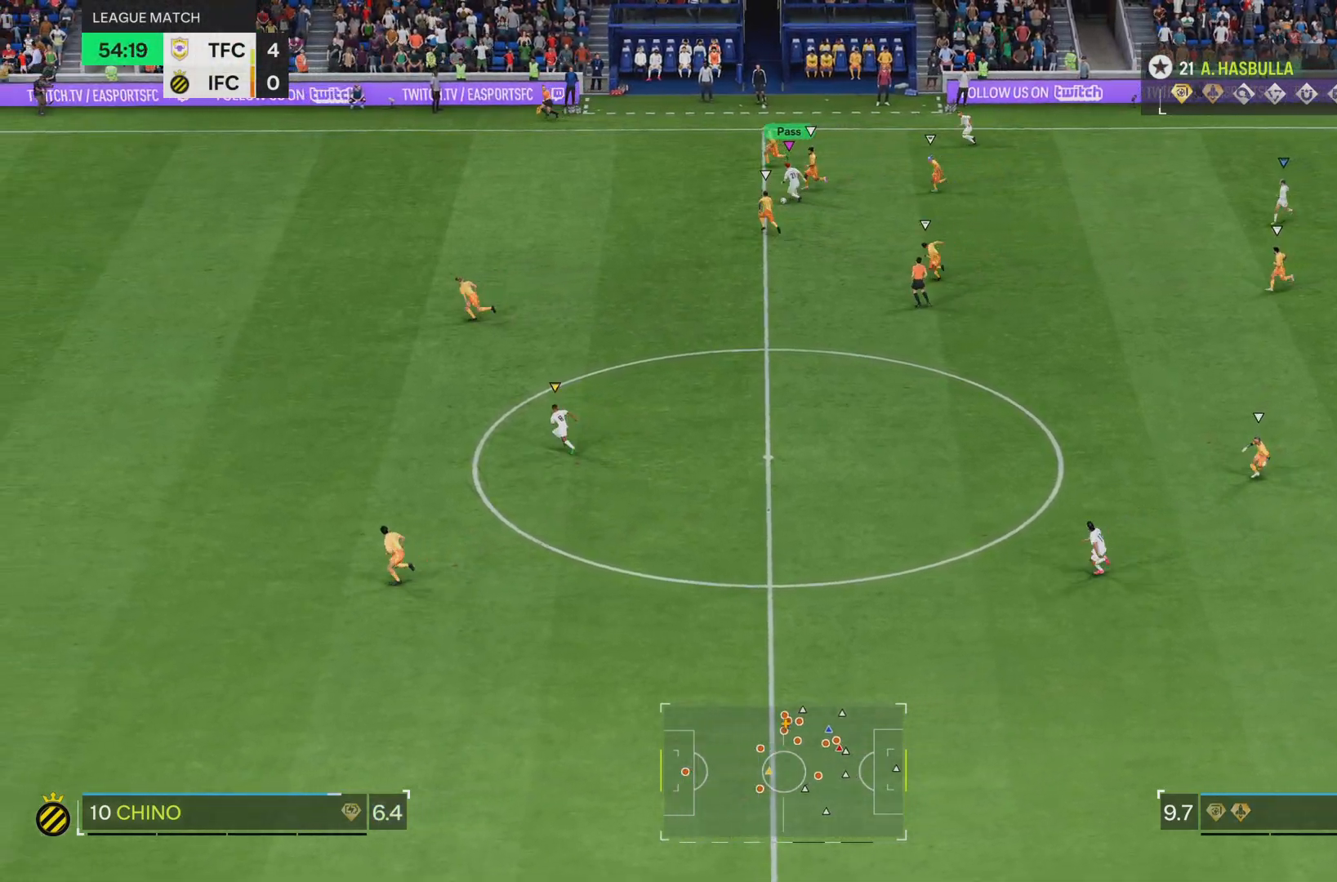
{"buttons": ["R2"], "left_stick": "down", "right_stick": "center", "events": [[383, "R2", "down"]]}
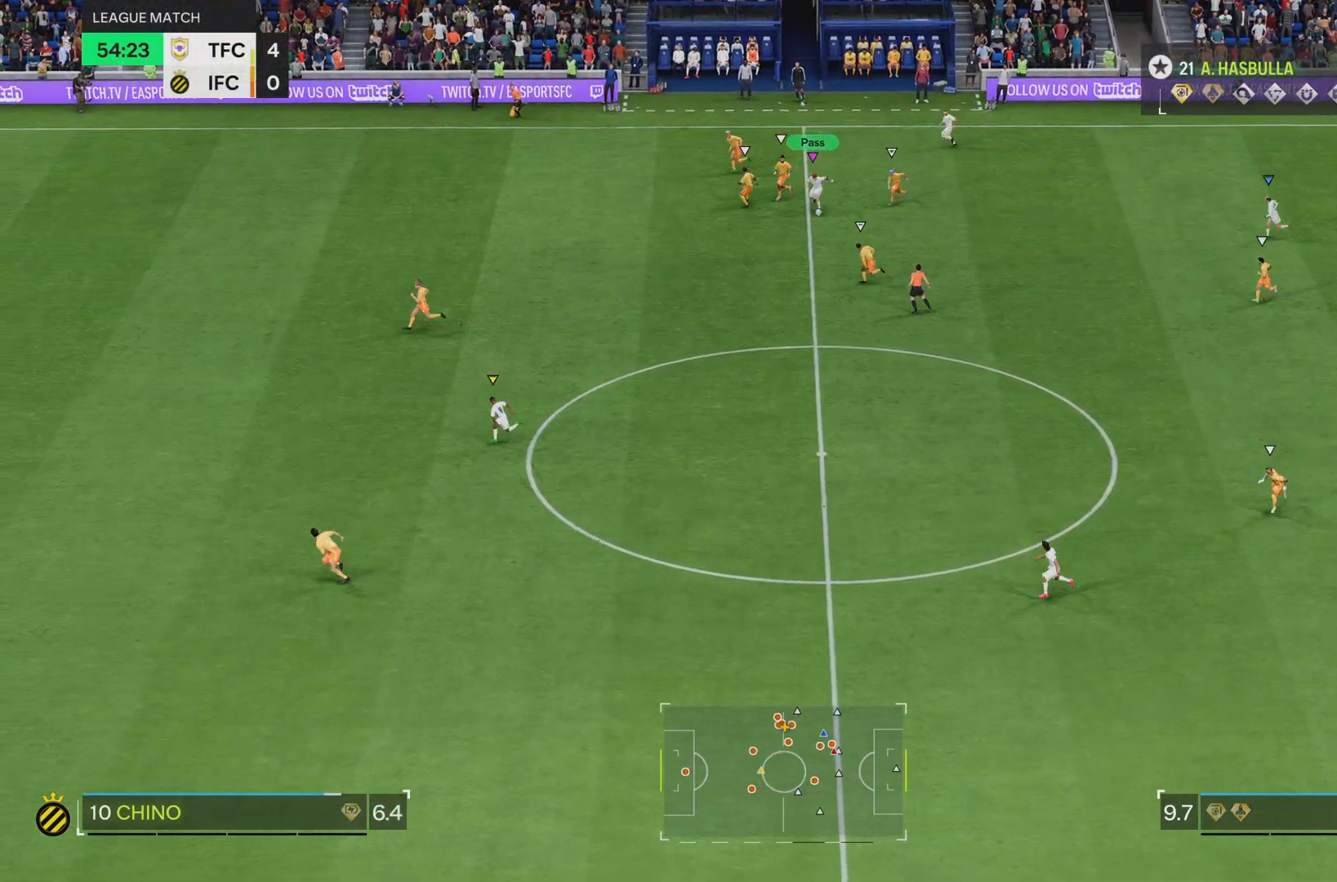
{"buttons": ["TRIANGLE", "R2"], "left_stick": "down", "right_stick": "center", "events": [[350, "TRIANGLE", "down"]]}
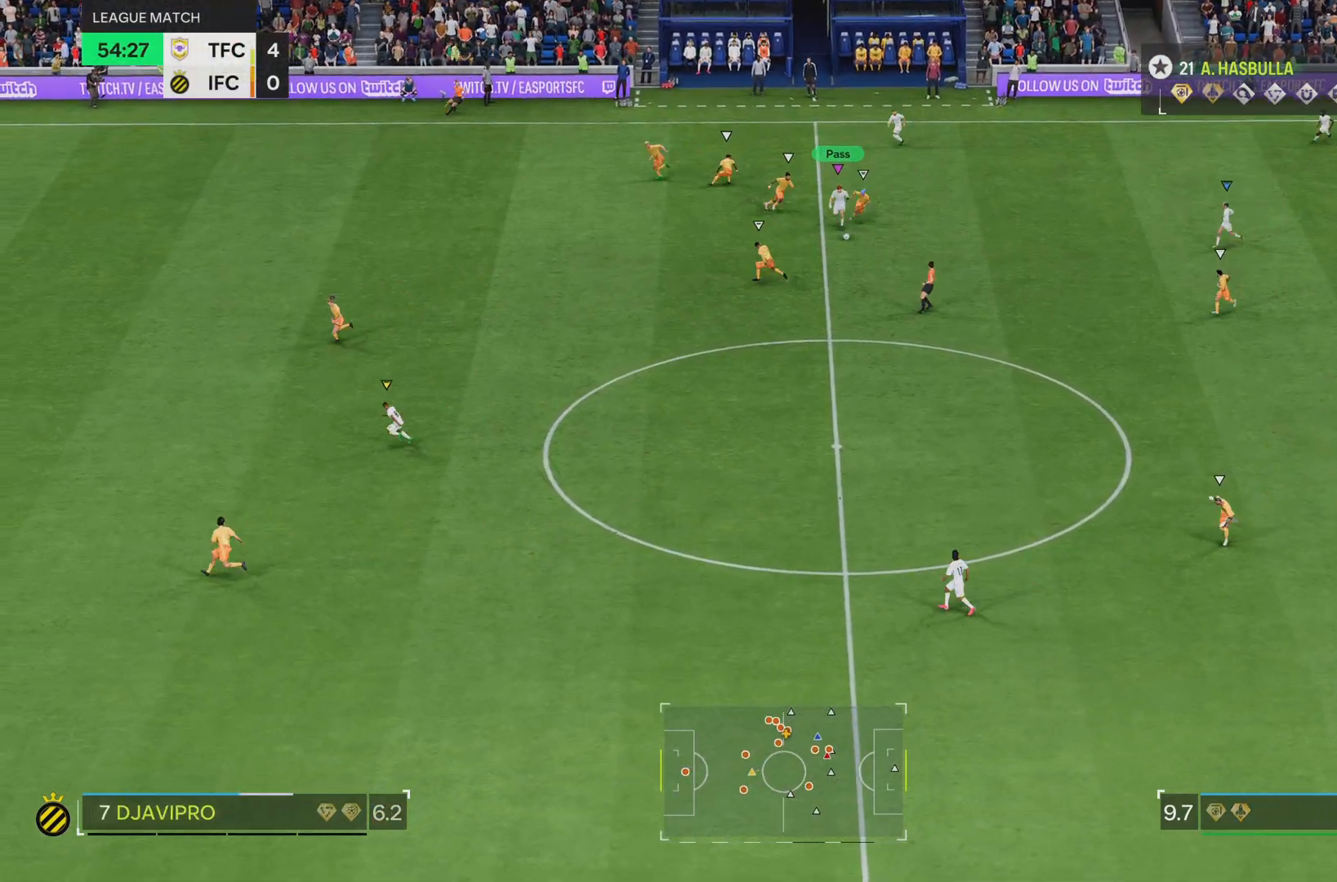
{"buttons": ["R2"], "left_stick": "down", "right_stick": "center", "events": [[133, "TRIANGLE", "up"]]}
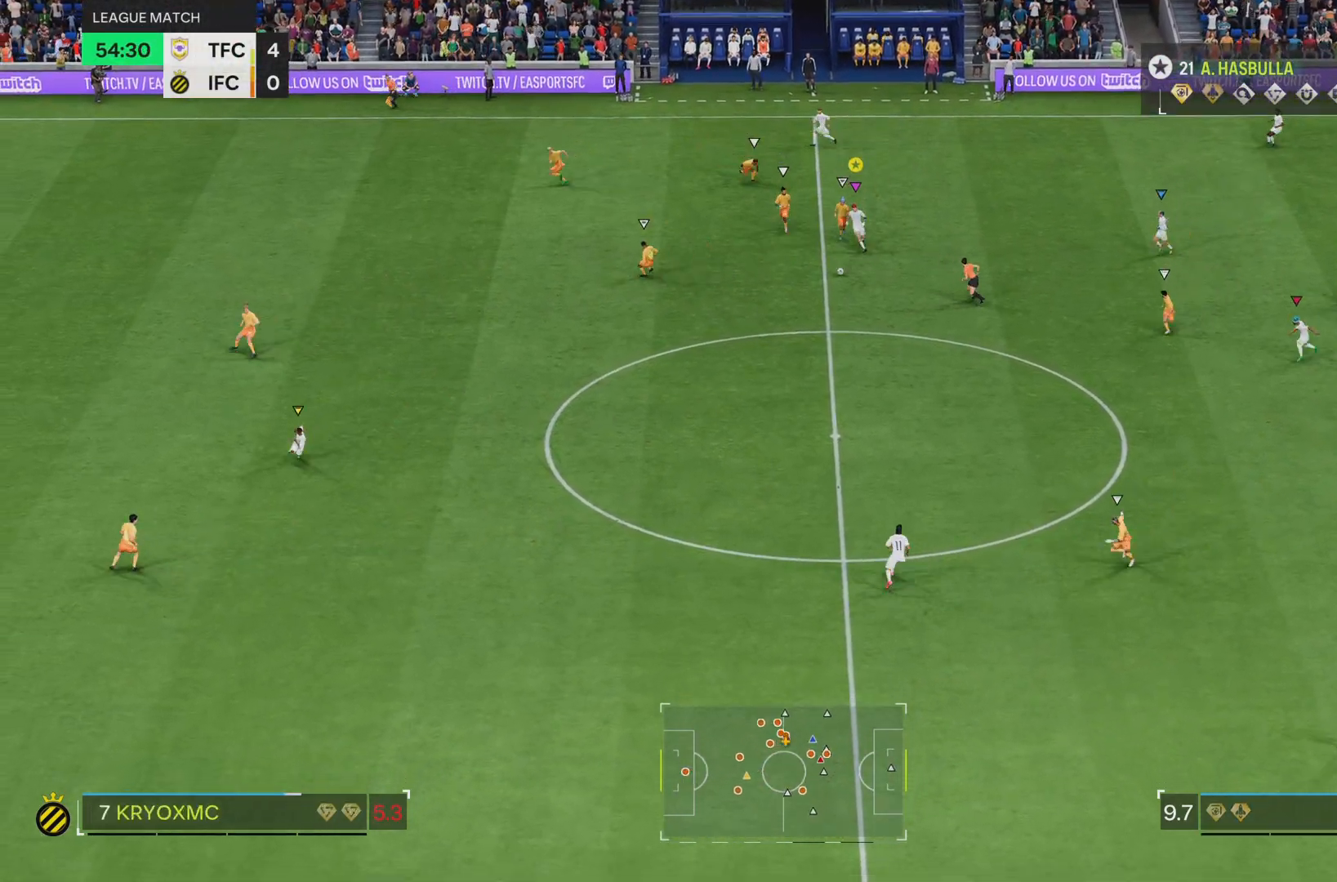
{"buttons": ["R2"], "left_stick": "down-left", "right_stick": "center", "events": [[384, "left_stick", "down-left"]]}
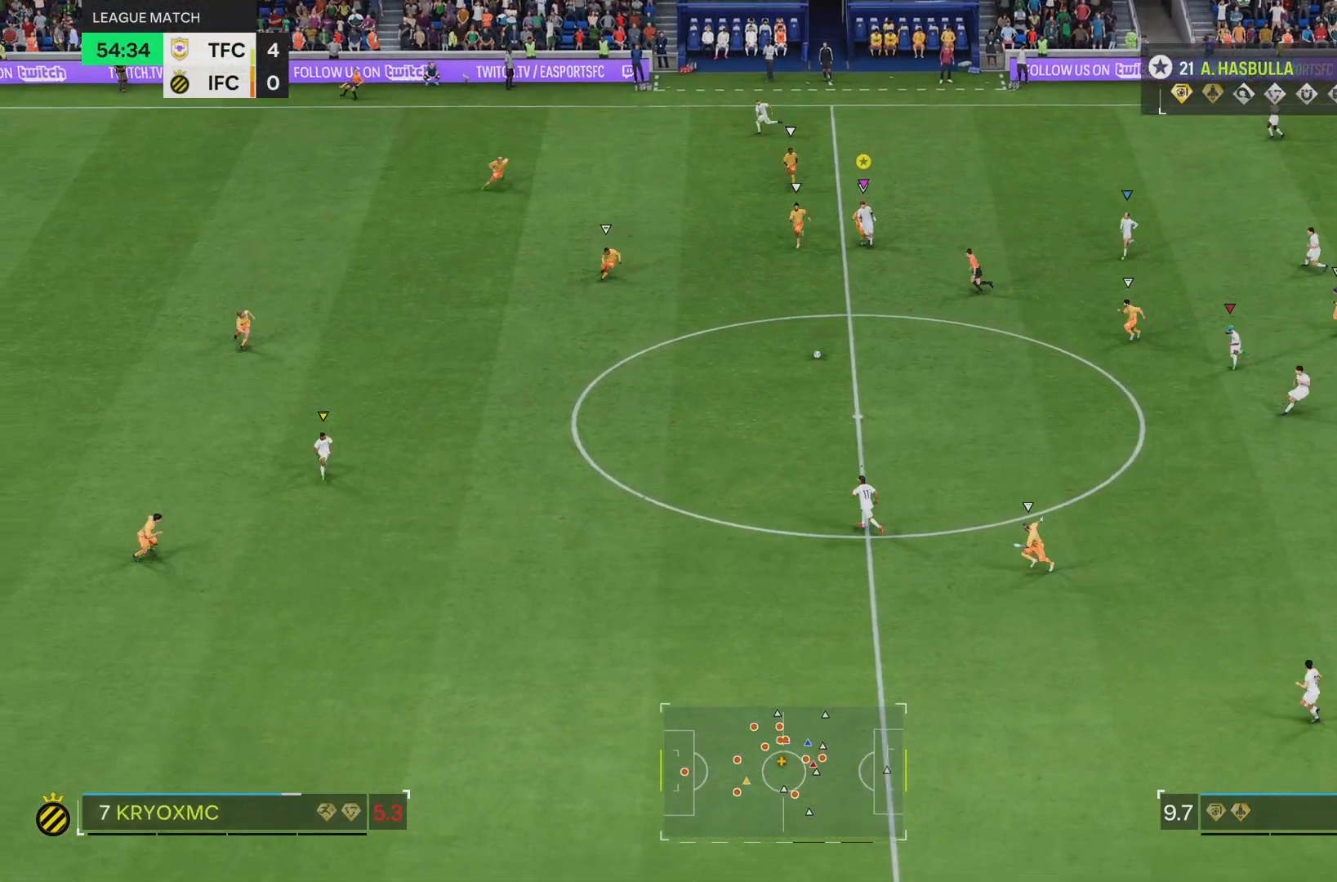
{"buttons": ["R2"], "left_stick": "down-left", "right_stick": "center", "events": []}
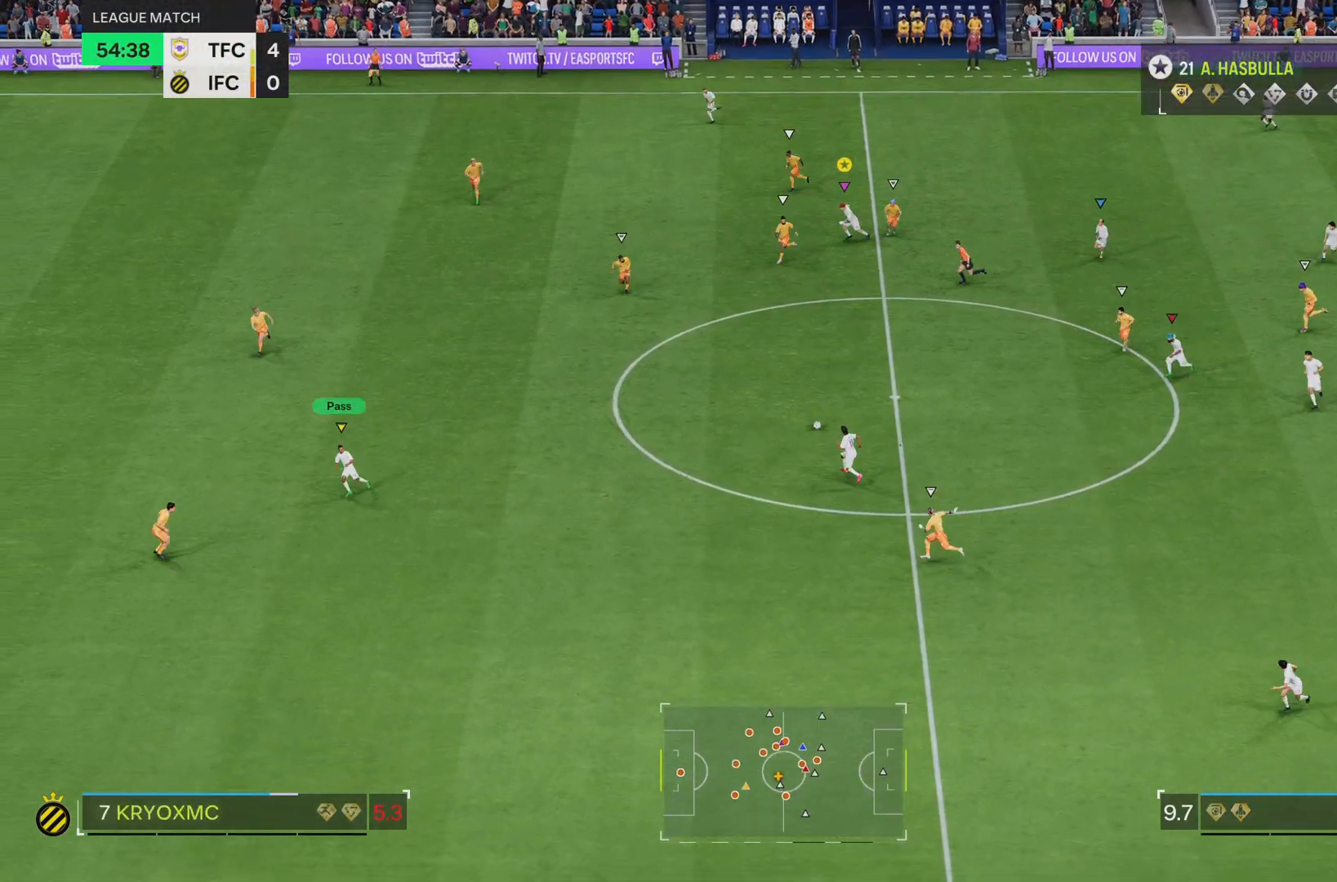
{"buttons": ["R2"], "left_stick": "down-left", "right_stick": "center", "events": []}
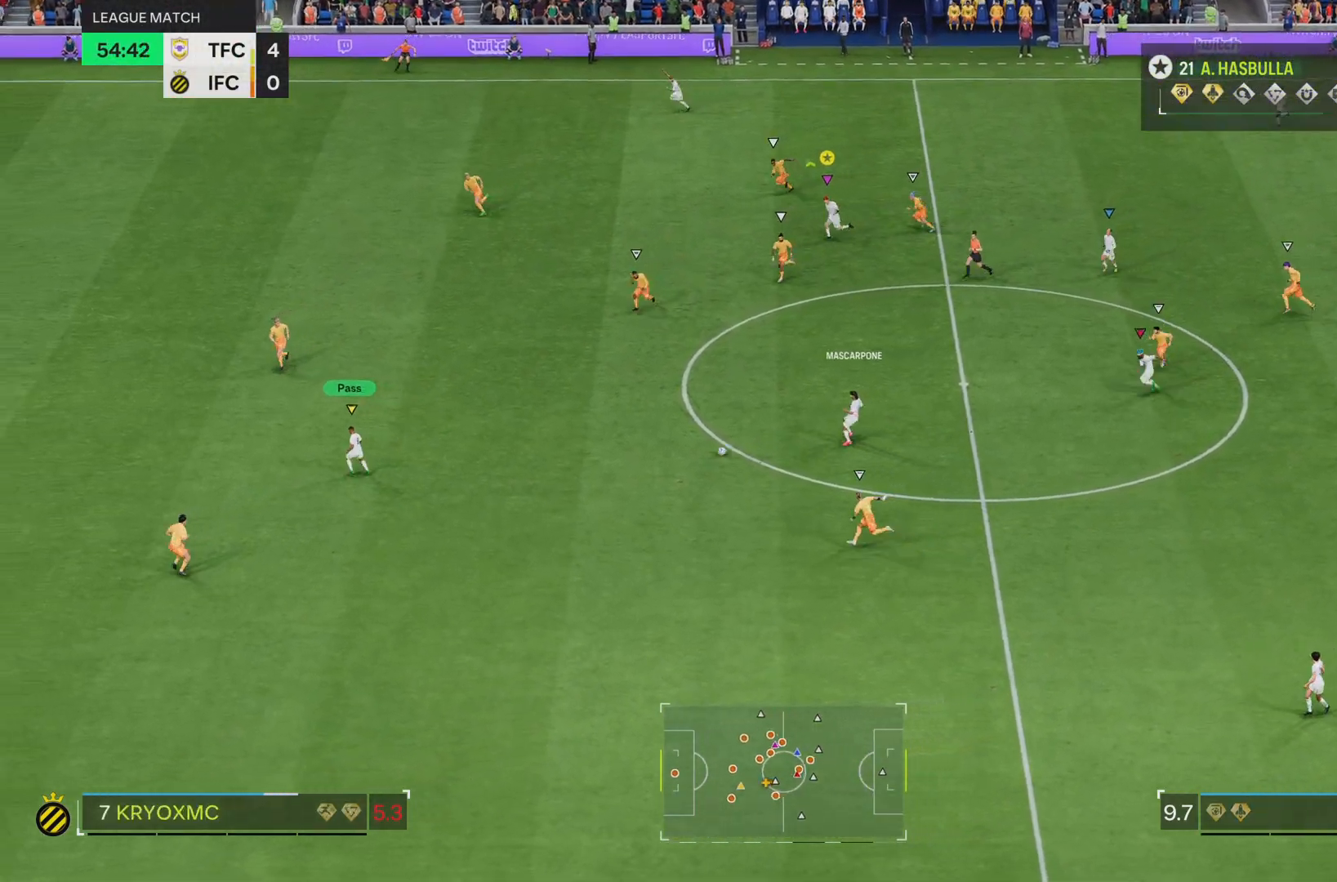
{"buttons": ["R2"], "left_stick": "left", "right_stick": "center", "events": [[317, "left_stick", "left"]]}
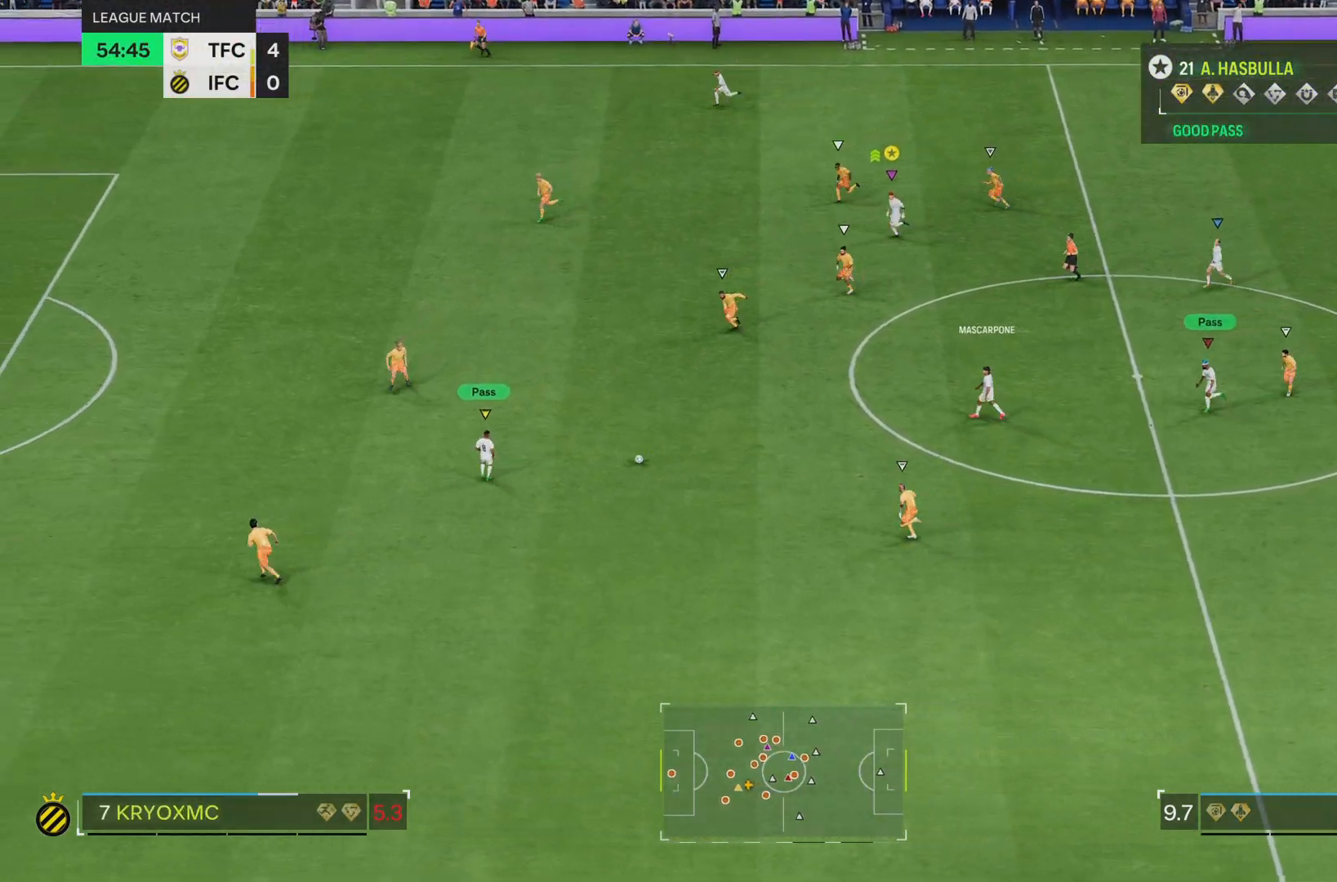
{"buttons": ["R2"], "left_stick": "left", "right_stick": "center", "events": []}
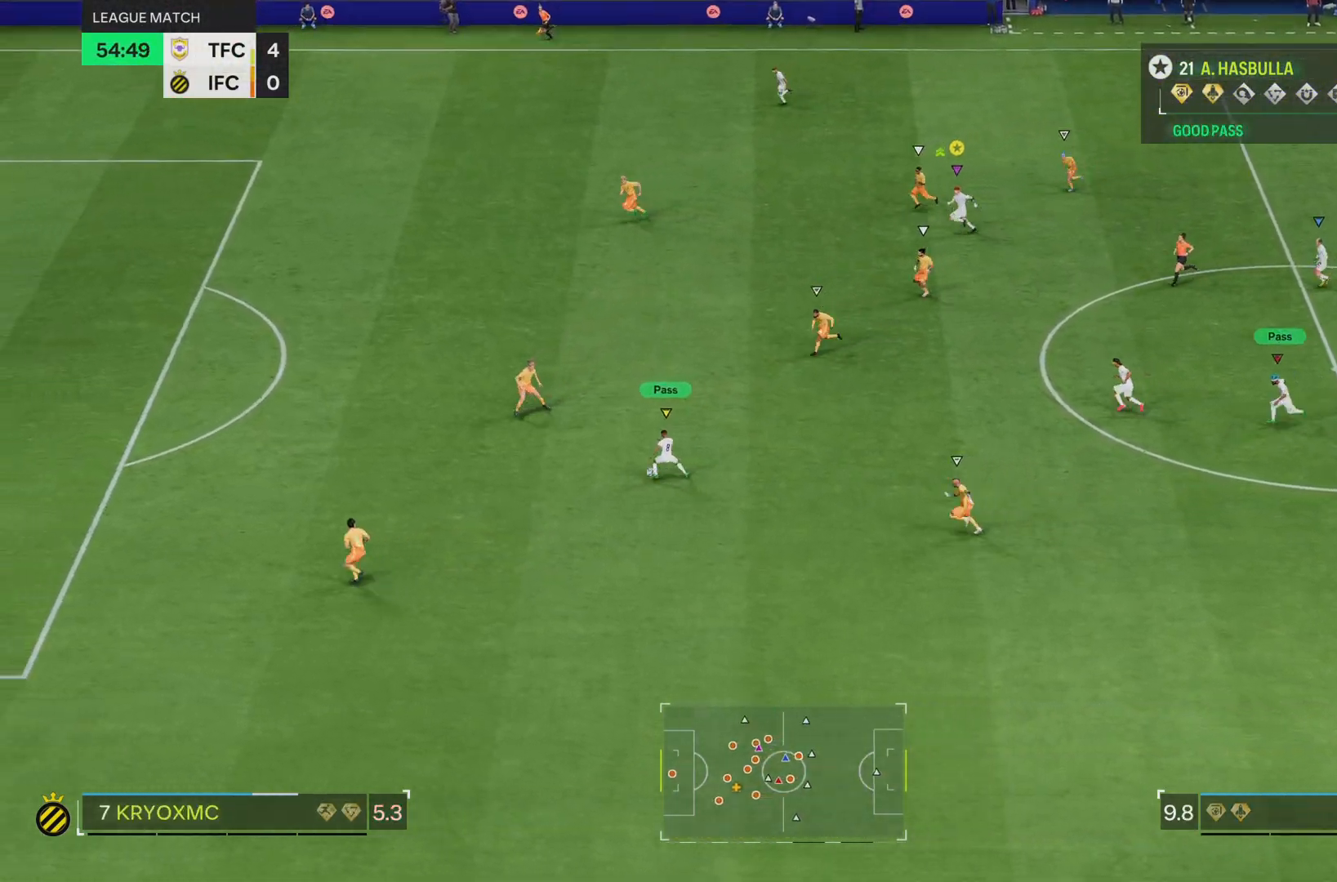
{"buttons": ["R2"], "left_stick": "down-left", "right_stick": "center", "events": [[467, "left_stick", "down-left"]]}
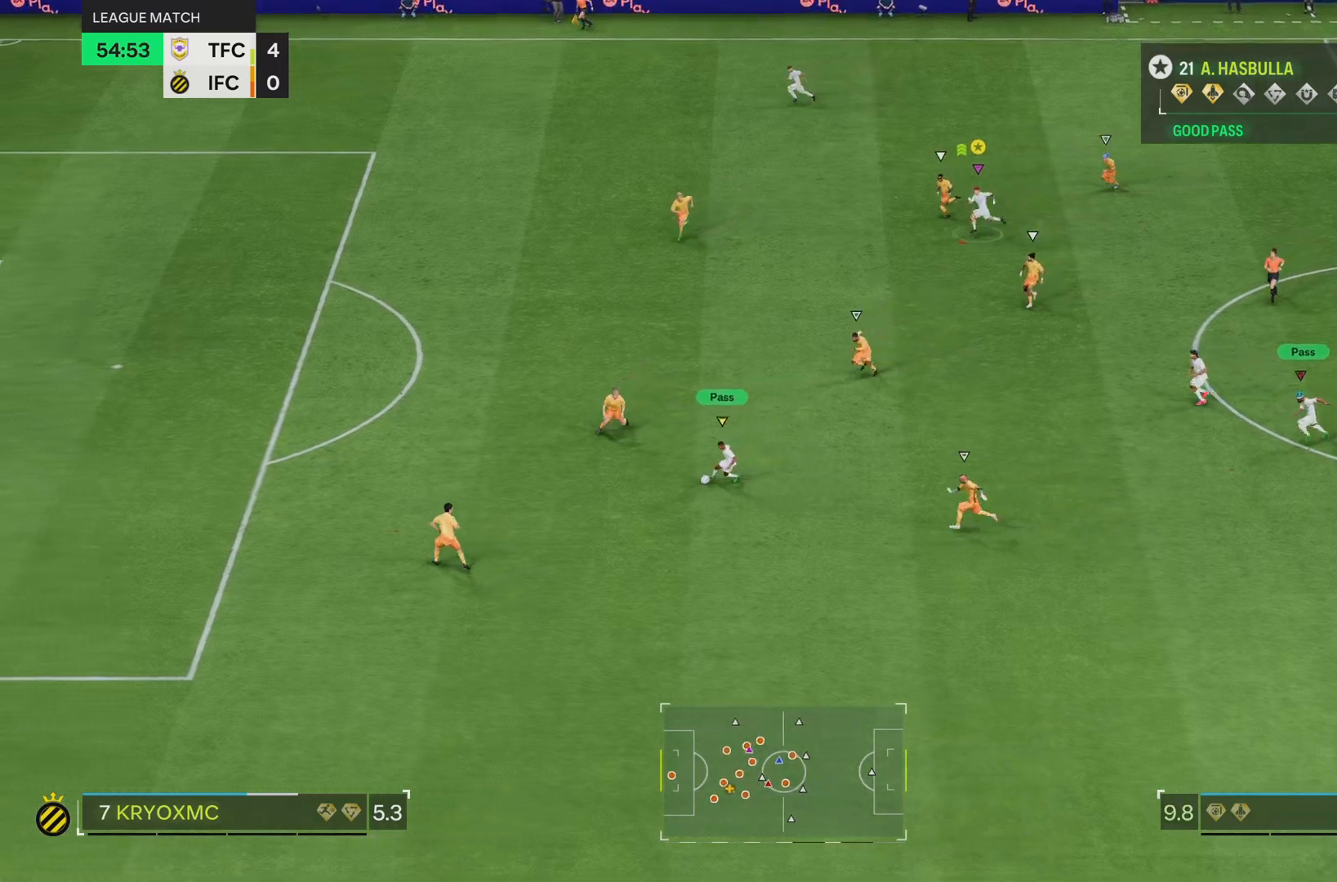
{"buttons": ["R2"], "left_stick": "down-left", "right_stick": "center", "events": []}
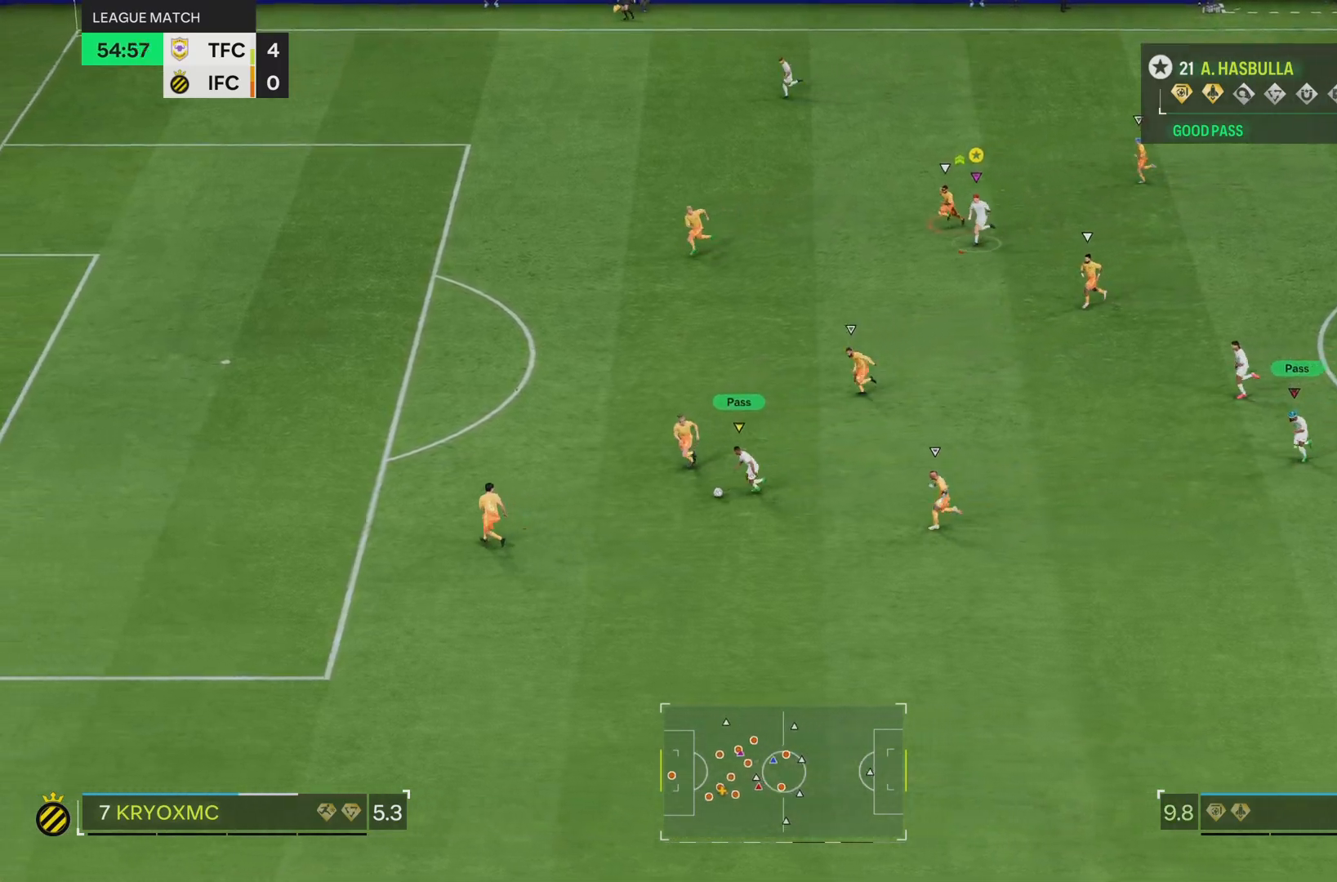
{"buttons": ["R2"], "left_stick": "down-left", "right_stick": "center", "events": []}
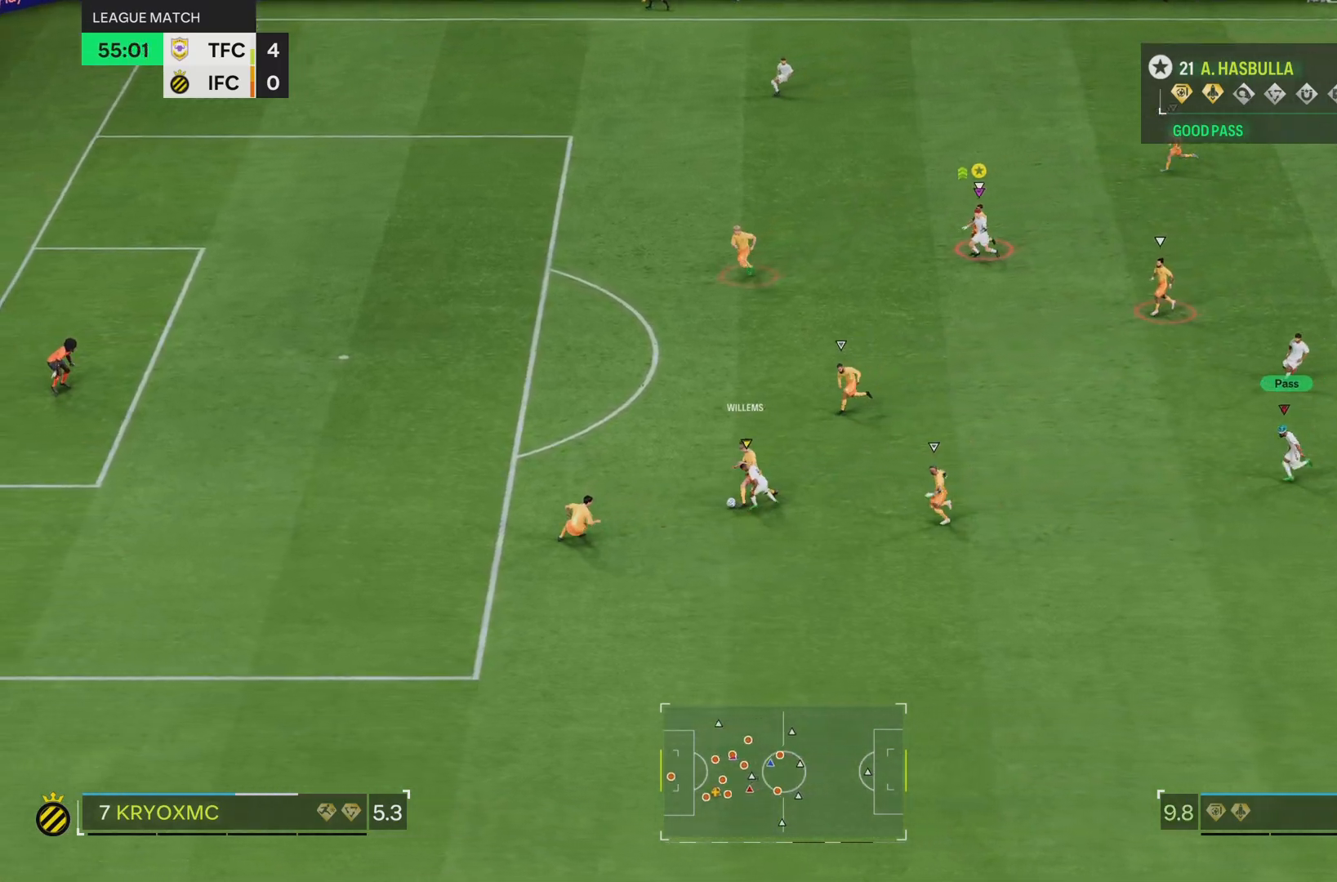
{"buttons": ["R2"], "left_stick": "down", "right_stick": "center", "events": [[501, "left_stick", "down"]]}
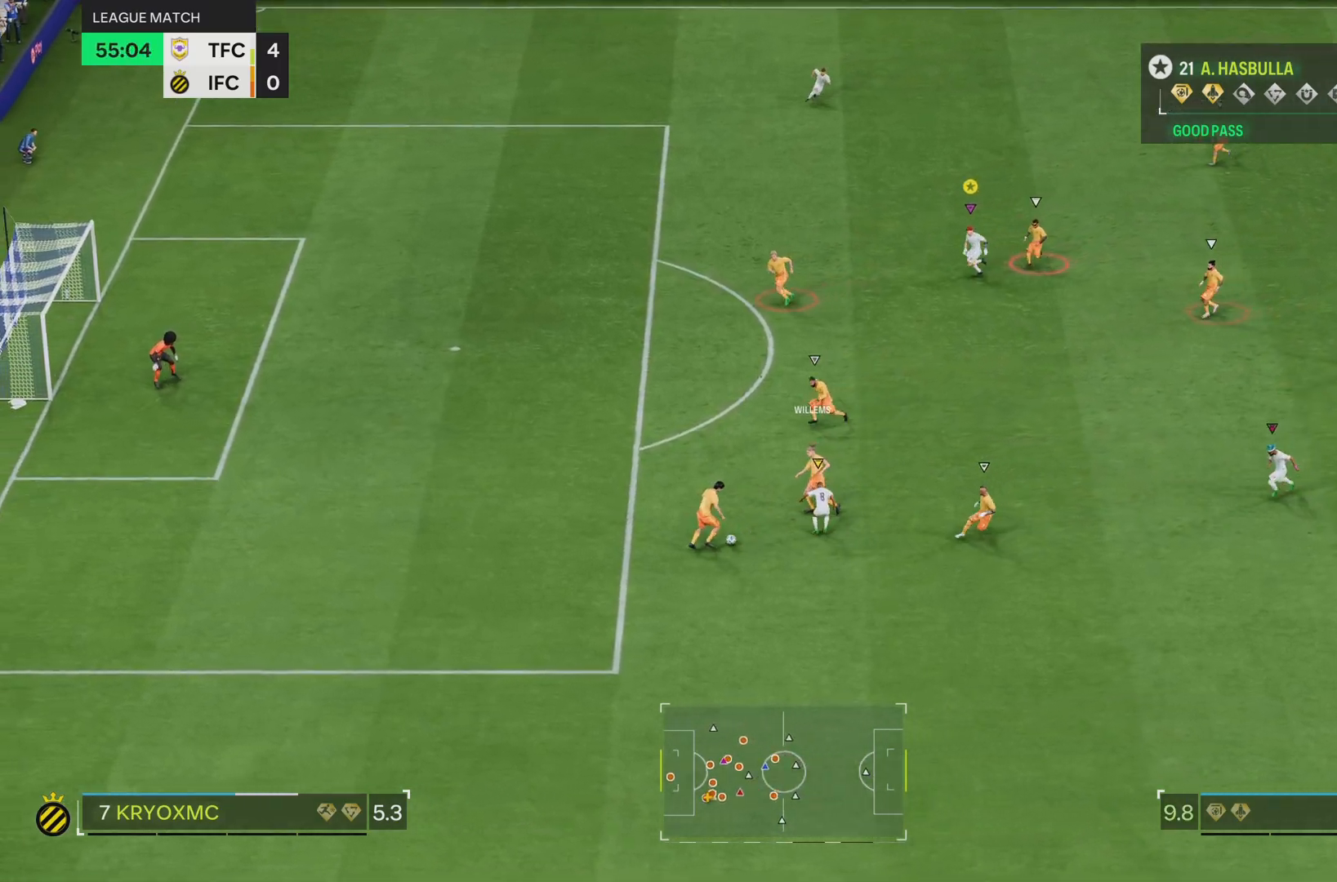
{"buttons": ["L2"], "left_stick": "down", "right_stick": "center", "events": [[16, "R2", "up"], [66, "L2", "down"]]}
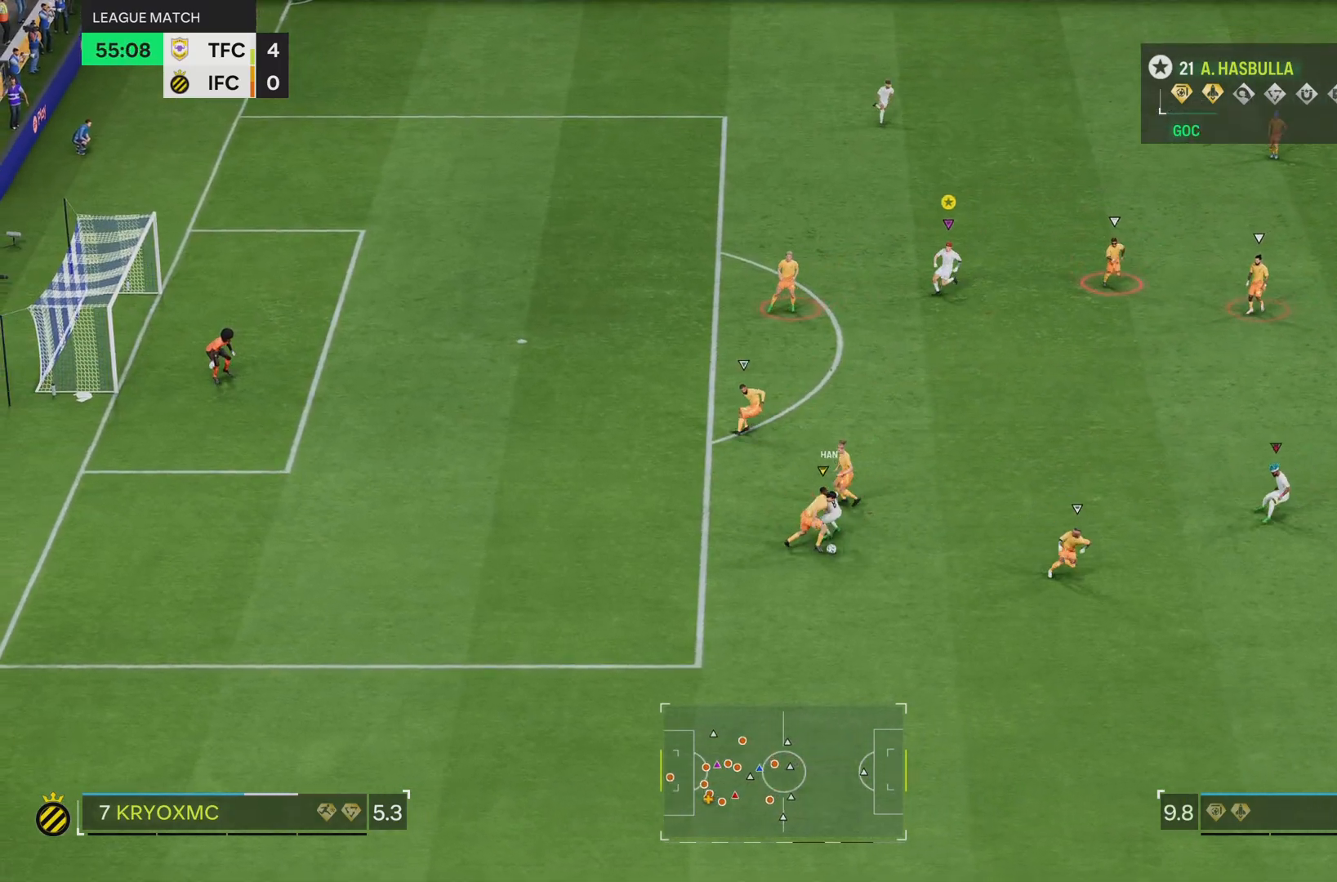
{"buttons": ["L2"], "left_stick": "down-right", "right_stick": "center", "events": [[400, "left_stick", "down-right"]]}
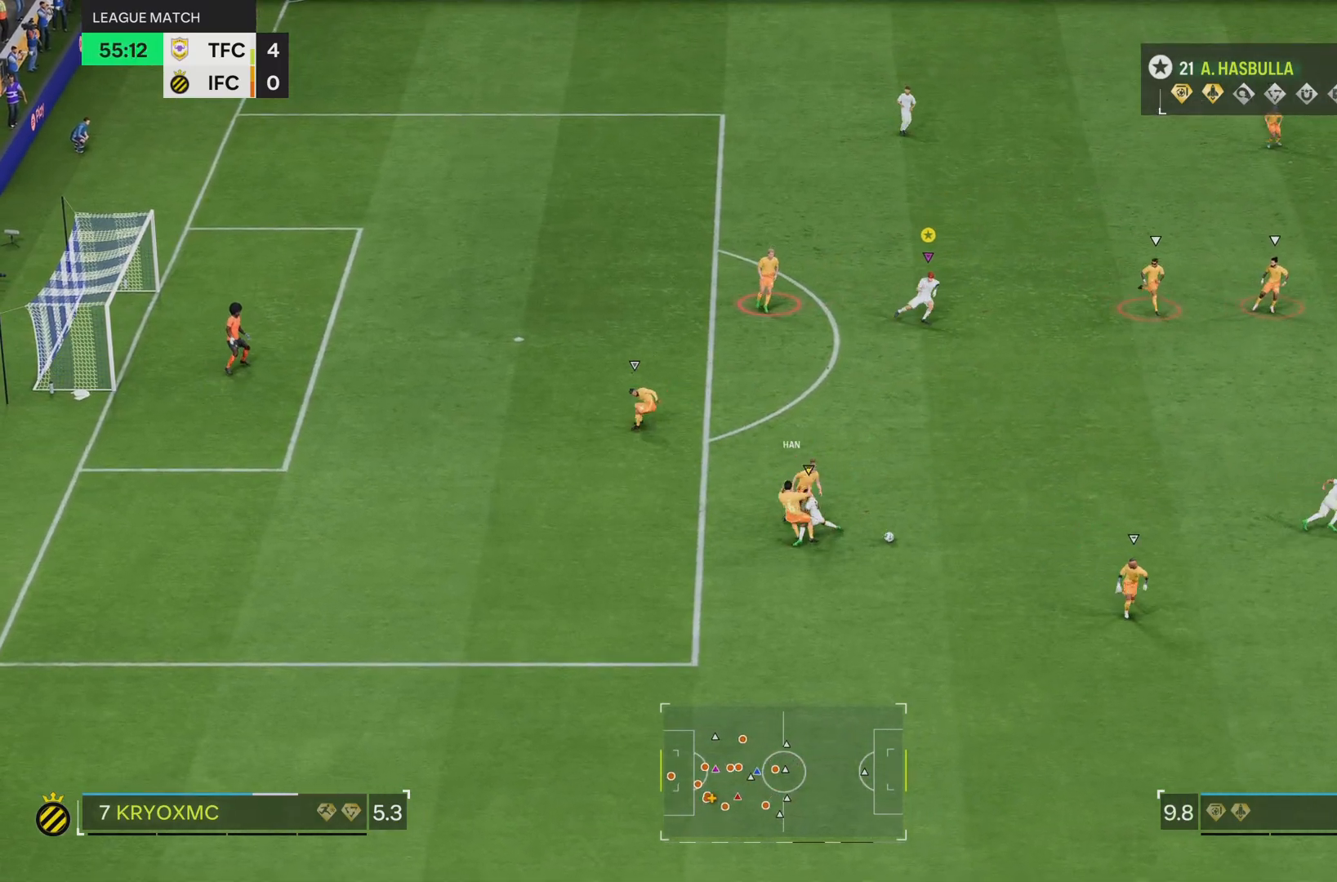
{"buttons": ["R2"], "left_stick": "down-right", "right_stick": "center", "events": [[433, "L2", "up"], [467, "R2", "down"]]}
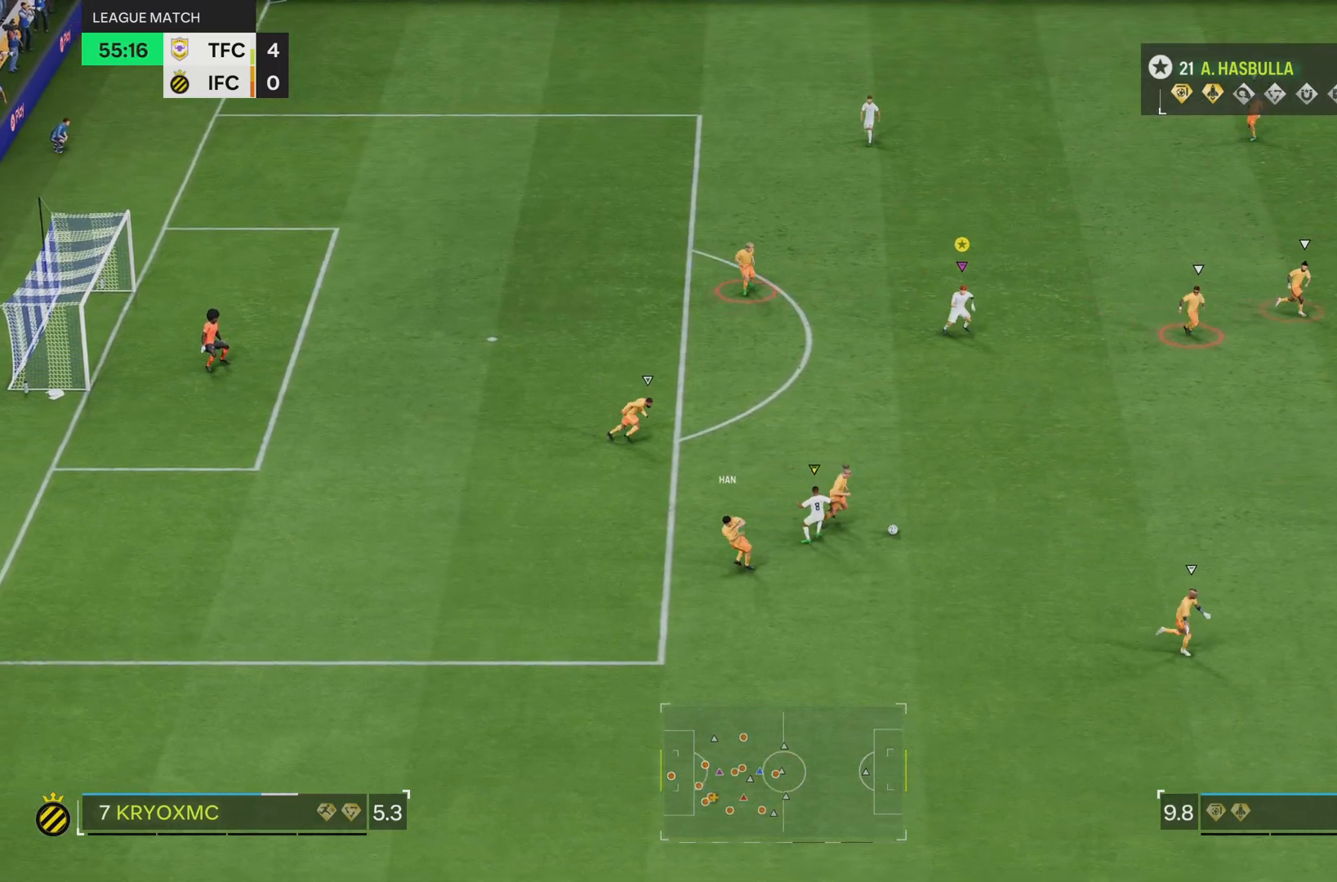
{"buttons": ["R2"], "left_stick": "down-right", "right_stick": "center", "events": [[167, "R2", "up"], [300, "R2", "down"]]}
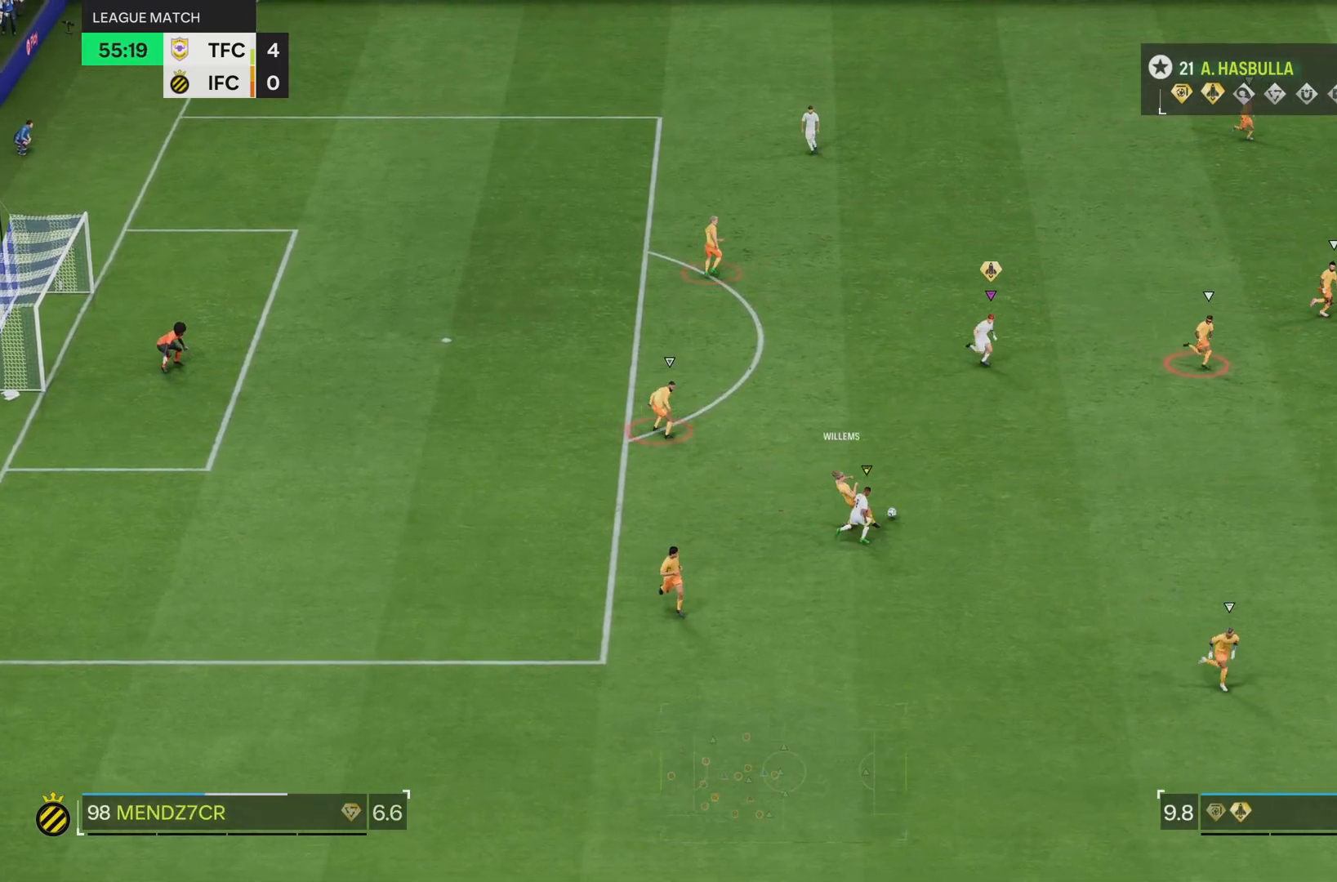
{"buttons": ["R2"], "left_stick": "down-right", "right_stick": "center", "events": []}
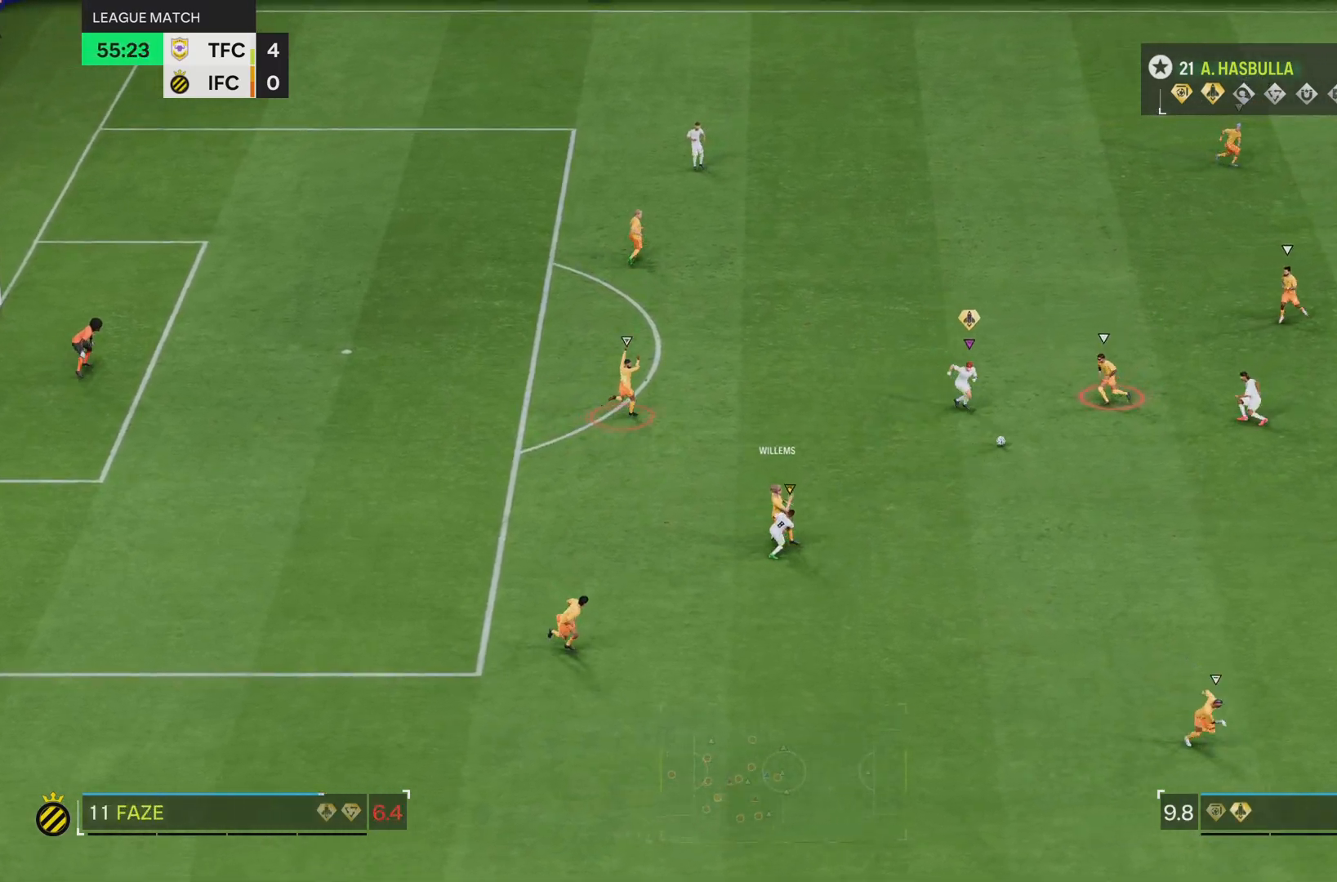
{"buttons": ["R2"], "left_stick": "right", "right_stick": "center", "events": [[300, "left_stick", "right"]]}
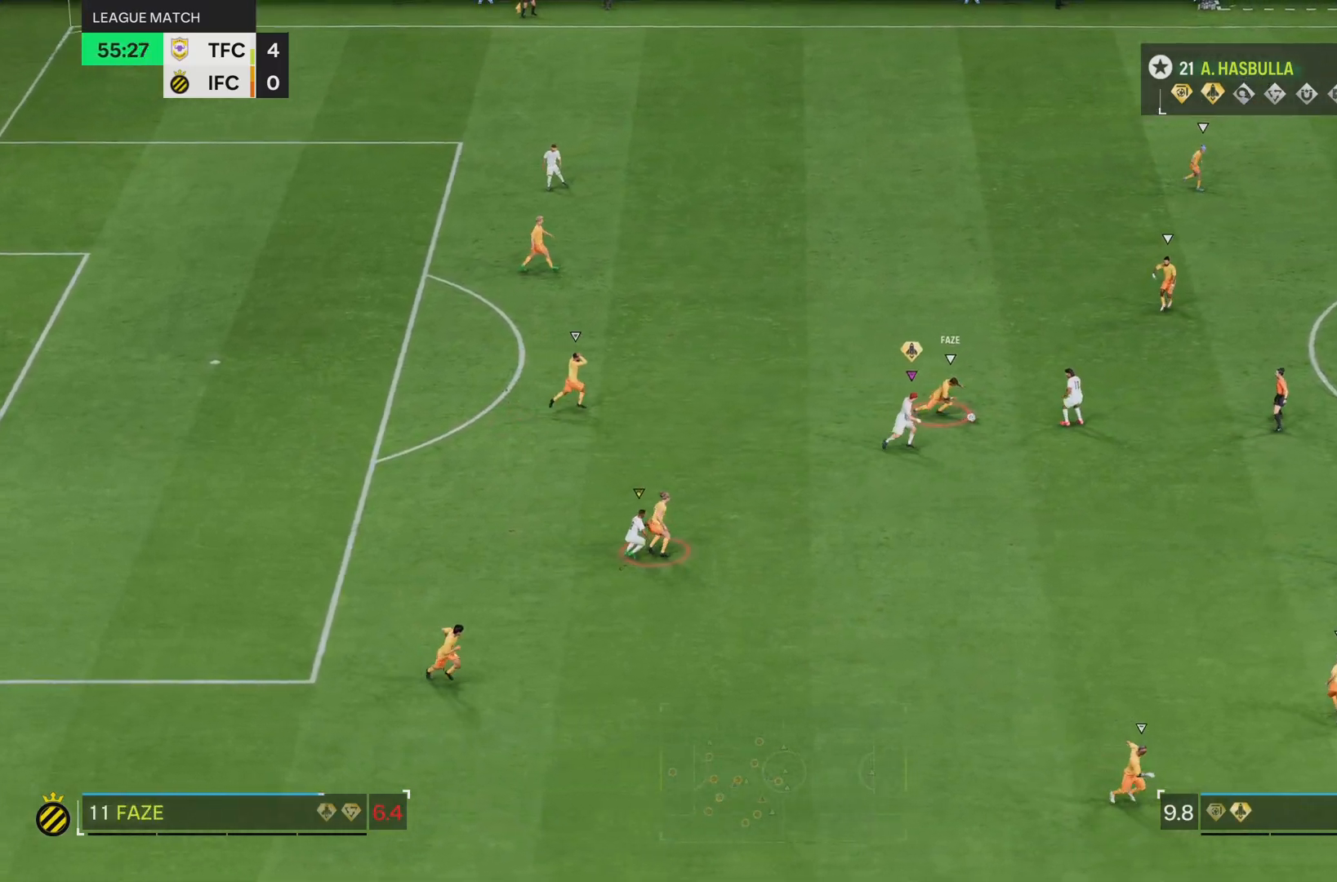
{"buttons": [], "left_stick": "up-right", "right_stick": "center", "events": [[33, "left_stick", "up-right"], [300, "R2", "up"]]}
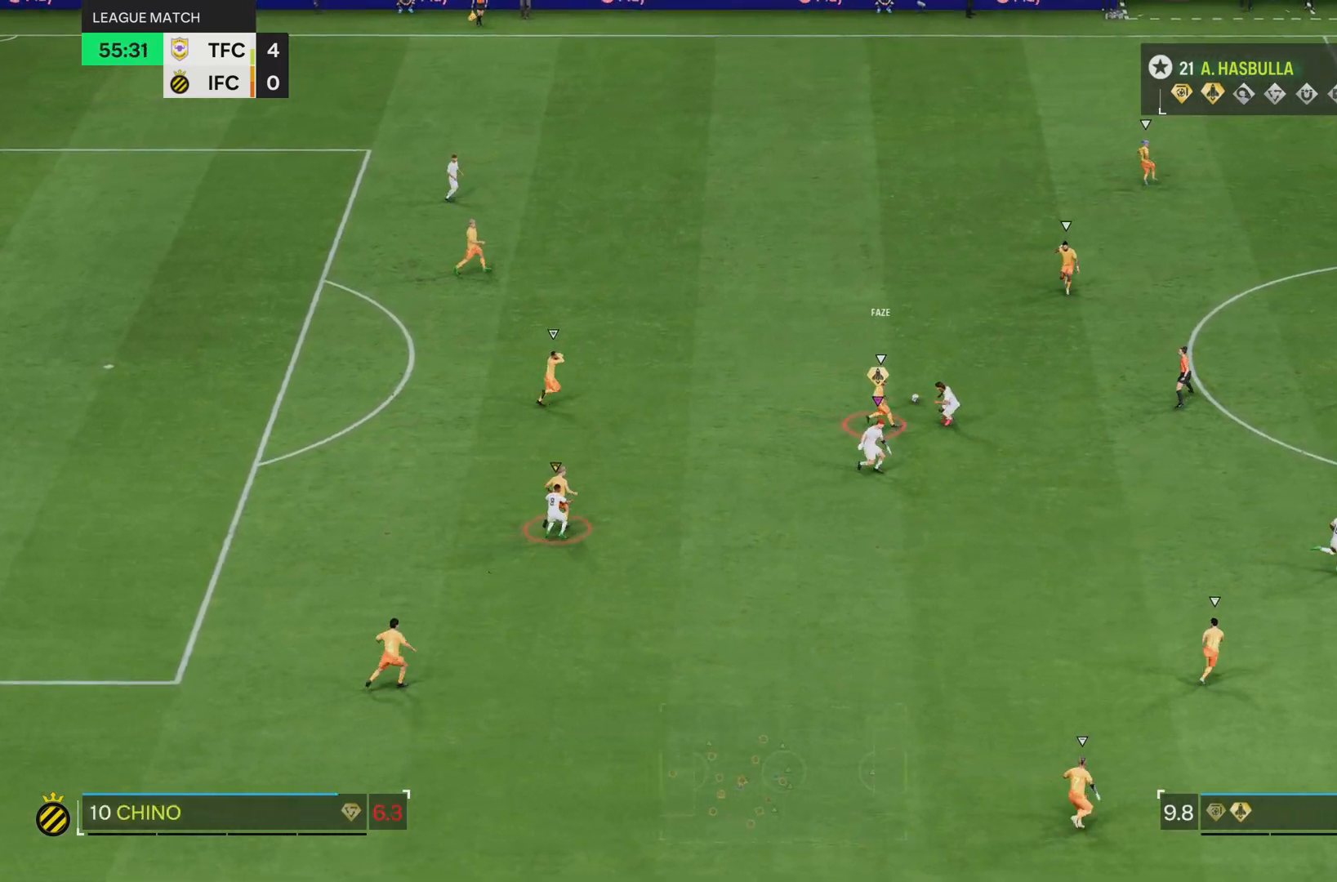
{"buttons": ["L2"], "left_stick": "up-right", "right_stick": "center", "events": [[217, "left_stick", "up"], [467, "L2", "down"], [484, "left_stick", "up-right"]]}